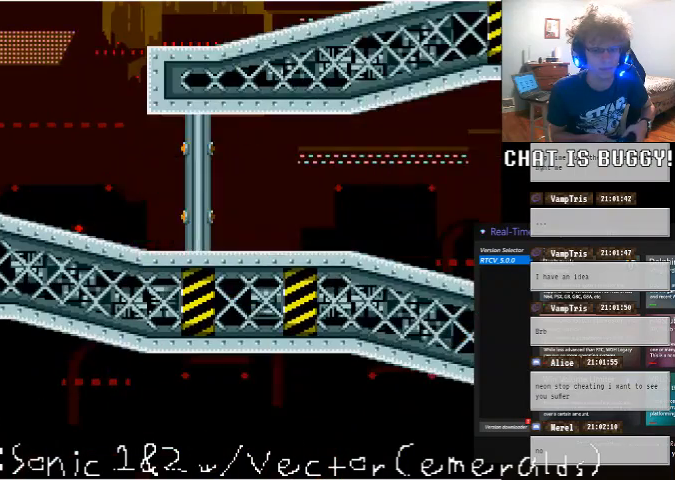
Gameplay with a controller (Xbox layout); each line is a JSON object with the inputs held at the frame after it (dt_ms = milliseconds from this image to that frame). "events" lists button and stick changes between this image and that frame as [ms after this image, input, new state], when the widget could be followed in between. Not read: L1 L2 L3 R1 R2 R3 X.
{"dt_ms": 500, "buttons": ["DPAD_LEFT"], "left_stick": "center", "right_stick": "center", "events": [[100, "A", "down"], [150, "DPAD_RIGHT", "up"], [300, "DPAD_LEFT", "down"], [400, "A", "up"]]}
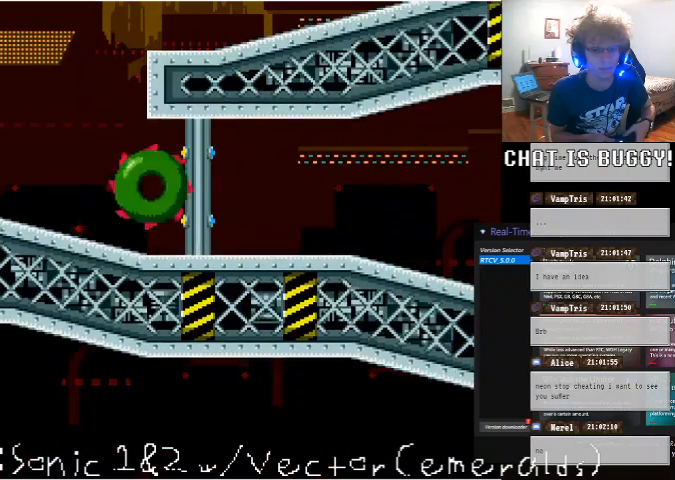
{"dt_ms": 500, "buttons": [], "left_stick": "center", "right_stick": "center", "events": [[450, "DPAD_LEFT", "up"]]}
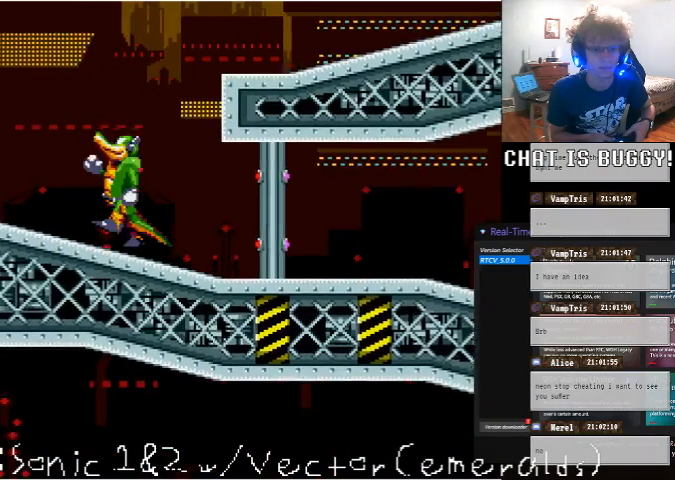
{"dt_ms": 500, "buttons": ["DPAD_RIGHT"], "left_stick": "center", "right_stick": "center", "events": [[50, "A", "down"], [50, "DPAD_RIGHT", "down"], [400, "A", "up"]]}
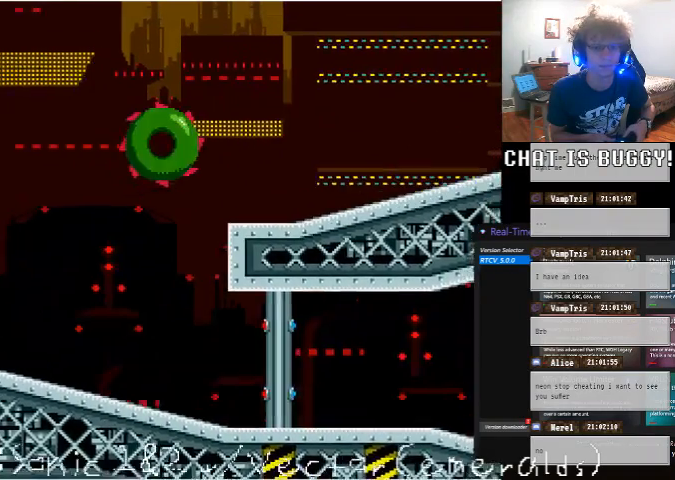
{"dt_ms": 500, "buttons": [], "left_stick": "center", "right_stick": "center", "events": [[300, "DPAD_RIGHT", "up"]]}
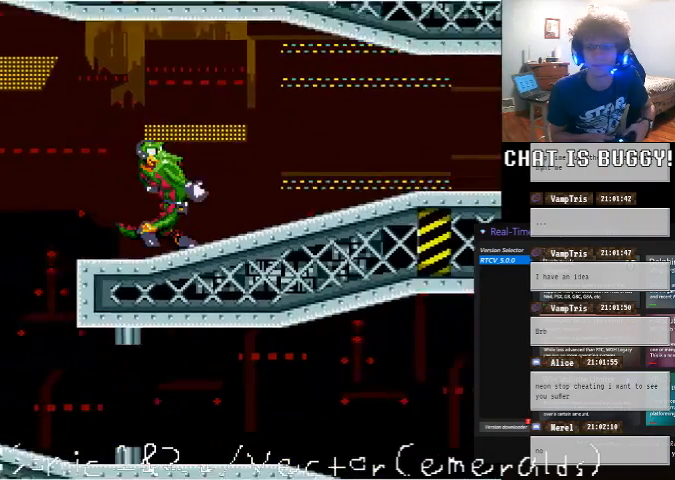
{"dt_ms": 500, "buttons": ["DPAD_RIGHT"], "left_stick": "center", "right_stick": "center", "events": [[100, "DPAD_RIGHT", "down"]]}
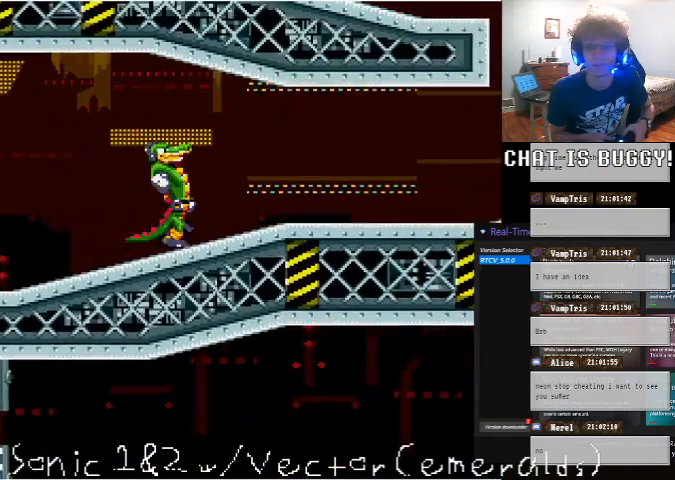
{"dt_ms": 500, "buttons": ["DPAD_RIGHT"], "left_stick": "center", "right_stick": "center", "events": []}
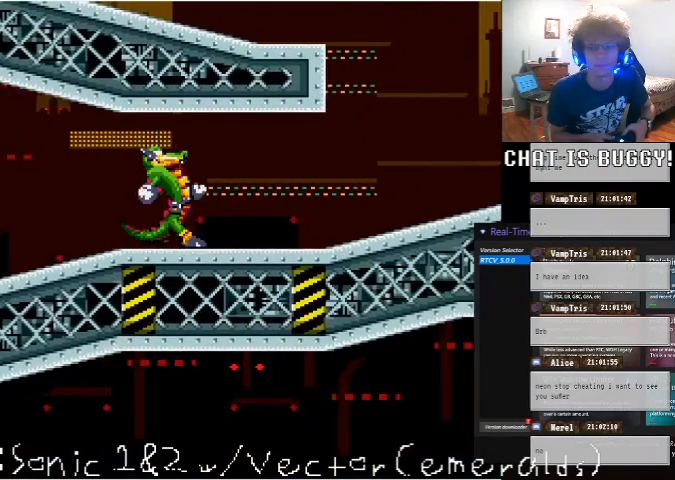
{"dt_ms": 1000, "buttons": ["A", "DPAD_LEFT"], "left_stick": "center", "right_stick": "center"}
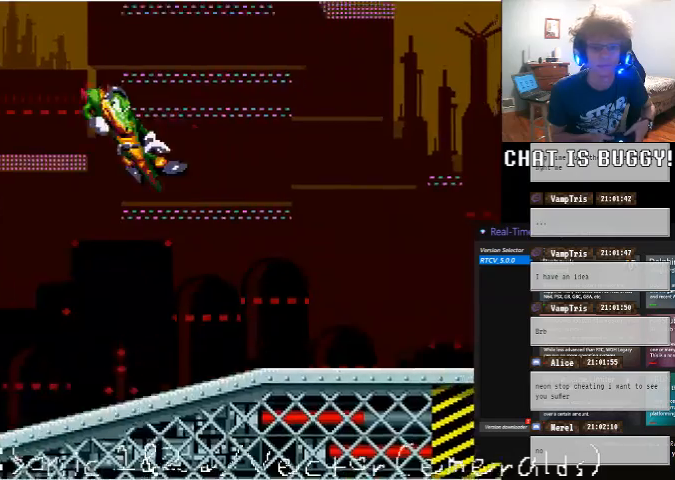
{"dt_ms": 1000, "buttons": ["DPAD_LEFT"], "left_stick": "center", "right_stick": "center"}
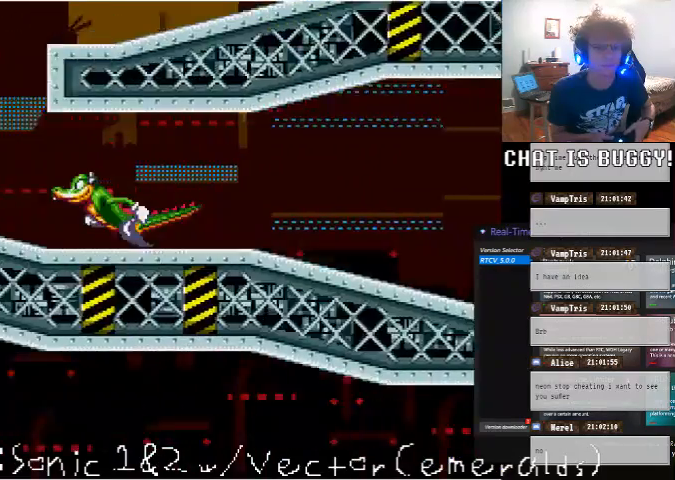
{"dt_ms": 500, "buttons": ["DPAD_RIGHT"], "left_stick": "center", "right_stick": "center", "events": [[250, "DPAD_LEFT", "up"], [300, "DPAD_RIGHT", "down"], [350, "A", "down"], [500, "A", "up"]]}
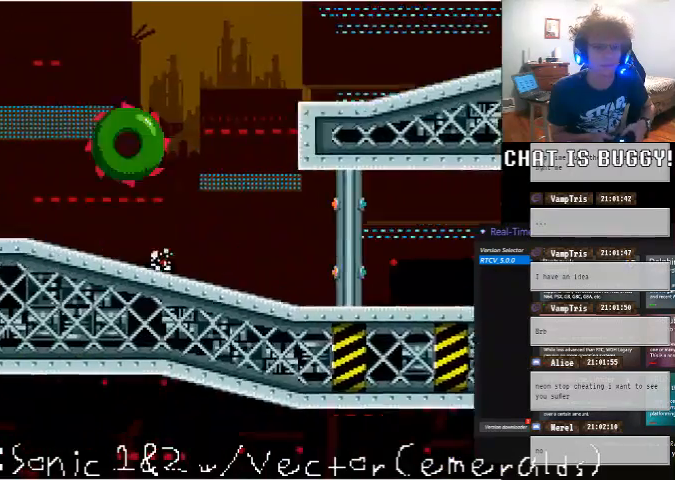
{"dt_ms": 500, "buttons": ["A", "DPAD_RIGHT"], "left_stick": "center", "right_stick": "center", "events": [[50, "A", "down"]]}
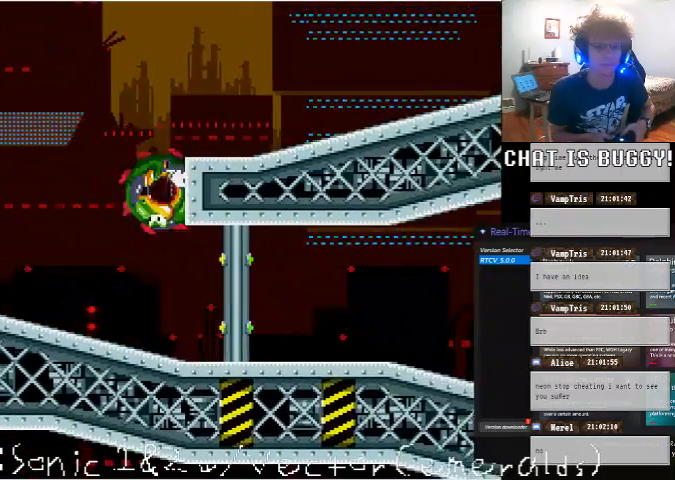
{"dt_ms": 500, "buttons": ["DPAD_LEFT"], "left_stick": "center", "right_stick": "center", "events": [[50, "A", "up"], [150, "DPAD_RIGHT", "up"], [350, "DPAD_LEFT", "down"]]}
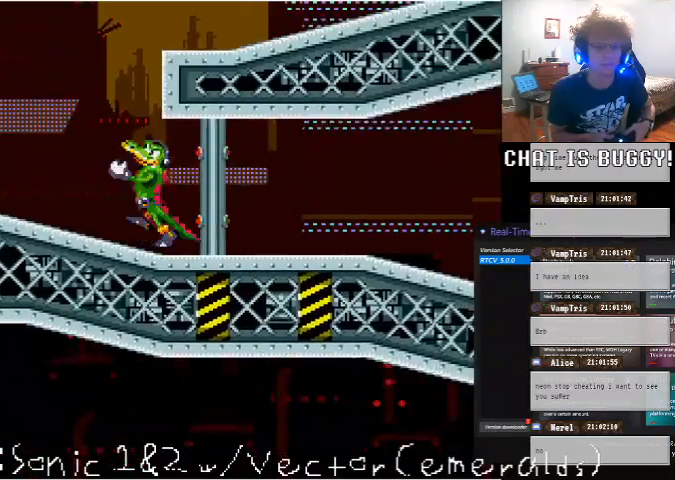
{"dt_ms": 500, "buttons": ["DPAD_UP", "DPAD_RIGHT"], "left_stick": "center", "right_stick": "center", "events": [[200, "A", "down"], [300, "DPAD_LEFT", "up"], [350, "DPAD_RIGHT", "down"], [400, "A", "up"], [450, "DPAD_UP", "down"]]}
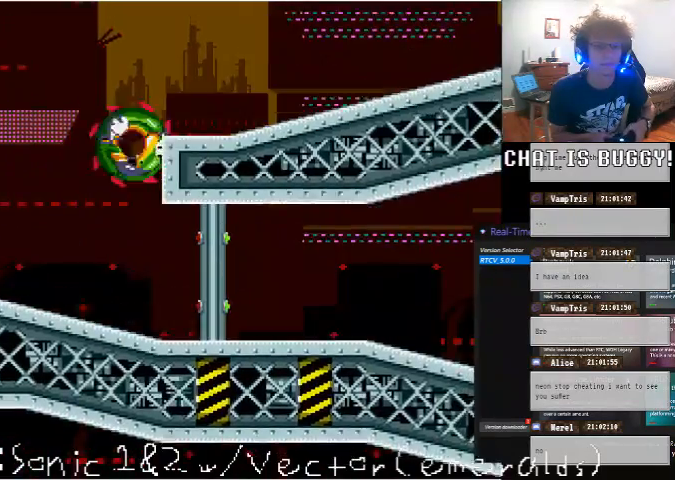
{"dt_ms": 500, "buttons": ["DPAD_RIGHT"], "left_stick": "center", "right_stick": "center", "events": [[50, "DPAD_RIGHT", "up"], [100, "A", "down"], [100, "DPAD_RIGHT", "down"], [250, "DPAD_UP", "up"], [400, "A", "up"]]}
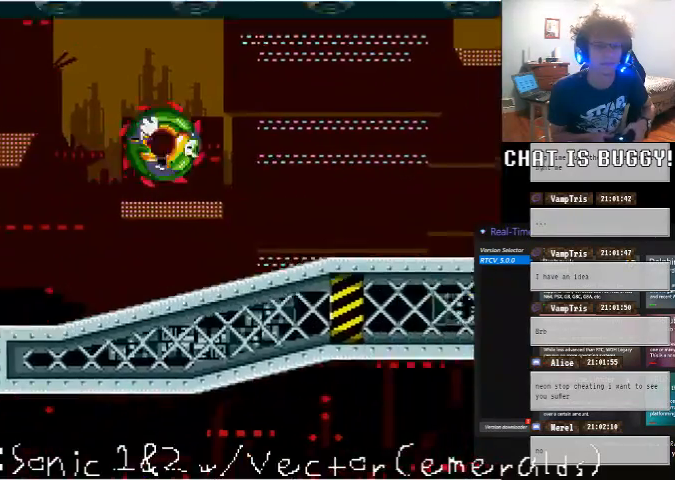
{"dt_ms": 500, "buttons": ["DPAD_RIGHT"], "left_stick": "center", "right_stick": "center", "events": []}
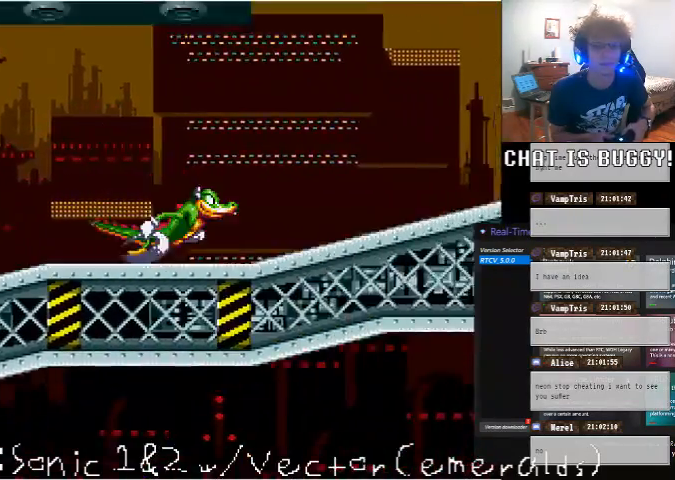
{"dt_ms": 500, "buttons": ["DPAD_RIGHT"], "left_stick": "center", "right_stick": "center", "events": [[150, "A", "down"], [400, "A", "up"]]}
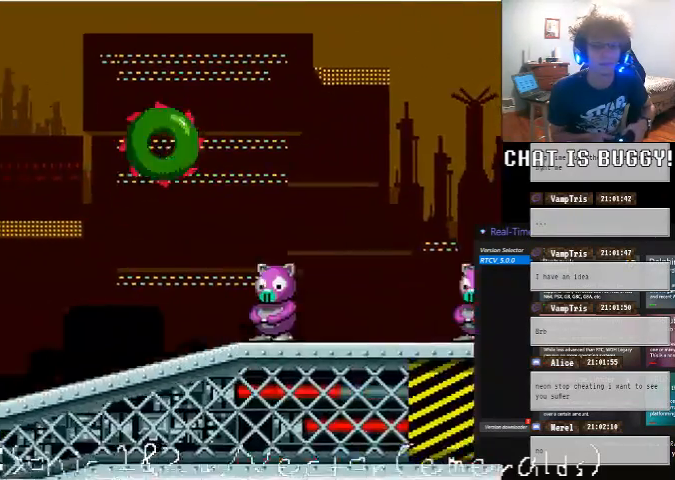
{"dt_ms": 500, "buttons": ["A", "DPAD_RIGHT"], "left_stick": "center", "right_stick": "center", "events": [[450, "A", "down"]]}
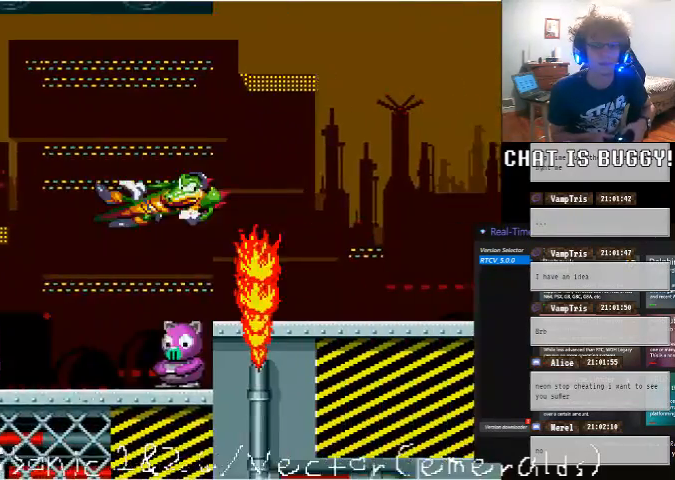
{"dt_ms": 500, "buttons": ["DPAD_RIGHT"], "left_stick": "center", "right_stick": "center", "events": [[500, "A", "up"]]}
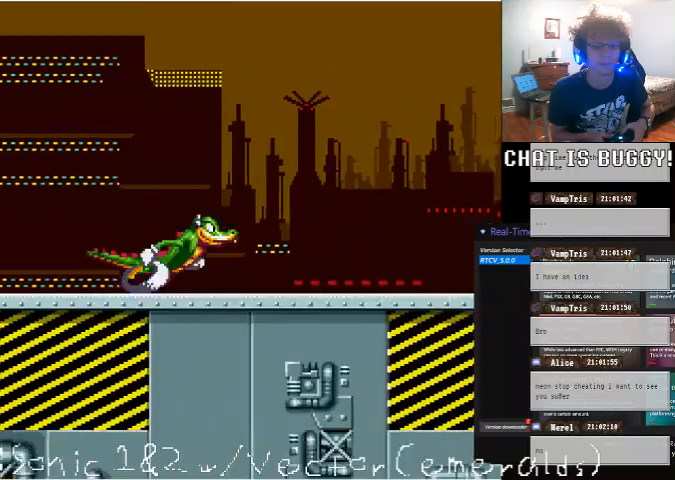
{"dt_ms": 500, "buttons": ["DPAD_RIGHT"], "left_stick": "center", "right_stick": "center", "events": [[150, "A", "down"], [500, "A", "up"]]}
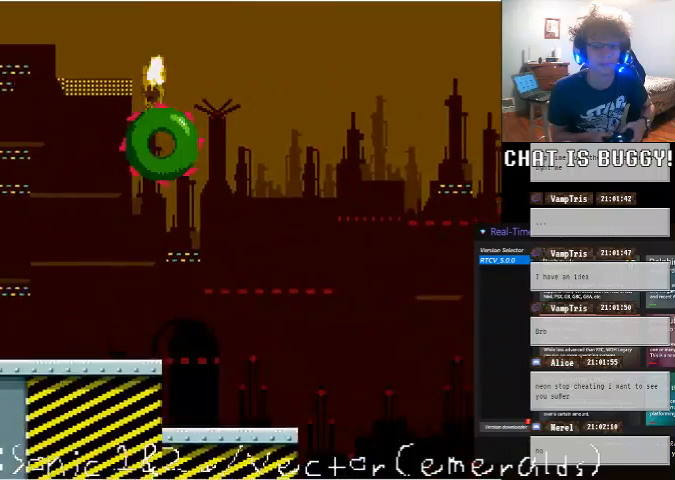
{"dt_ms": 500, "buttons": [], "left_stick": "center", "right_stick": "center", "events": [[100, "DPAD_RIGHT", "up"]]}
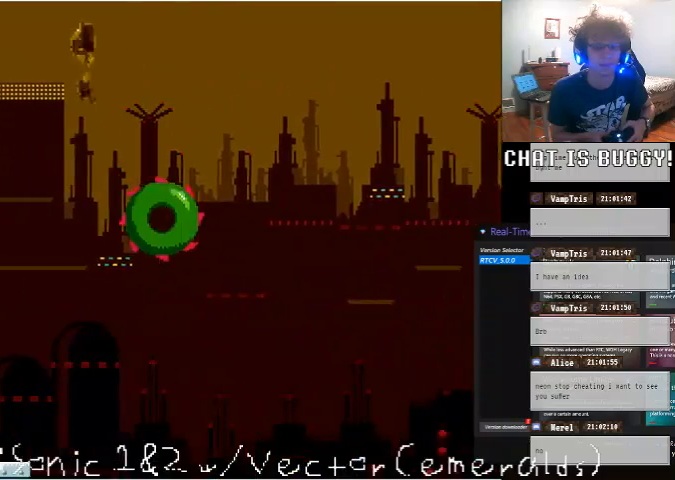
{"dt_ms": 500, "buttons": ["A", "DPAD_UP"], "left_stick": "center", "right_stick": "center", "events": [[400, "A", "down"], [400, "DPAD_UP", "down"]]}
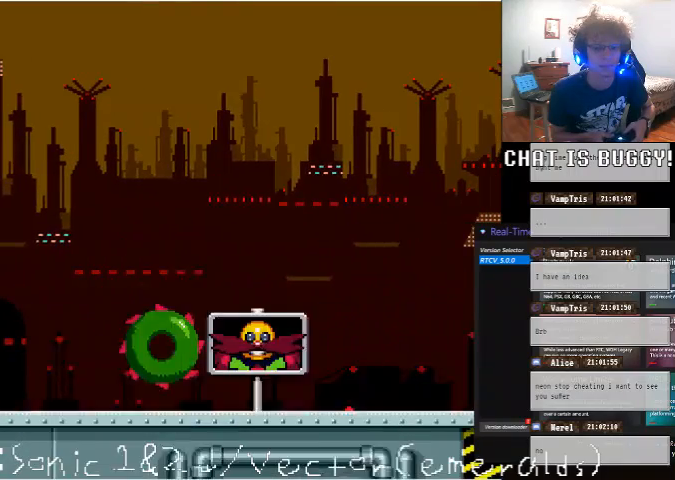
{"dt_ms": 500, "buttons": [], "left_stick": "center", "right_stick": "center", "events": [[150, "A", "up"], [150, "DPAD_UP", "up"]]}
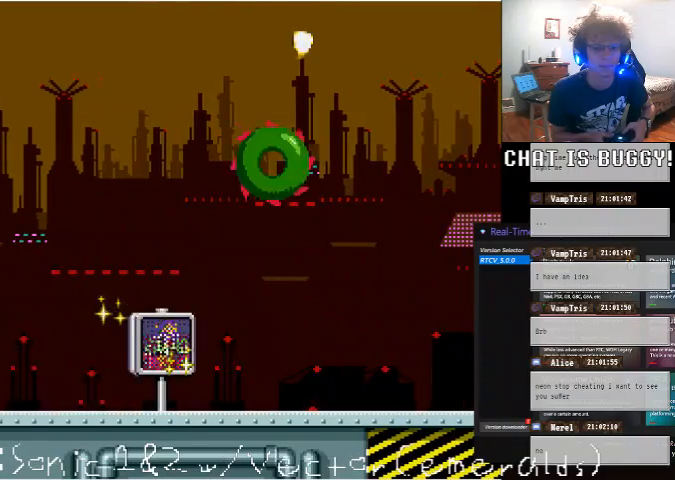
{"dt_ms": 500, "buttons": [], "left_stick": "center", "right_stick": "center", "events": []}
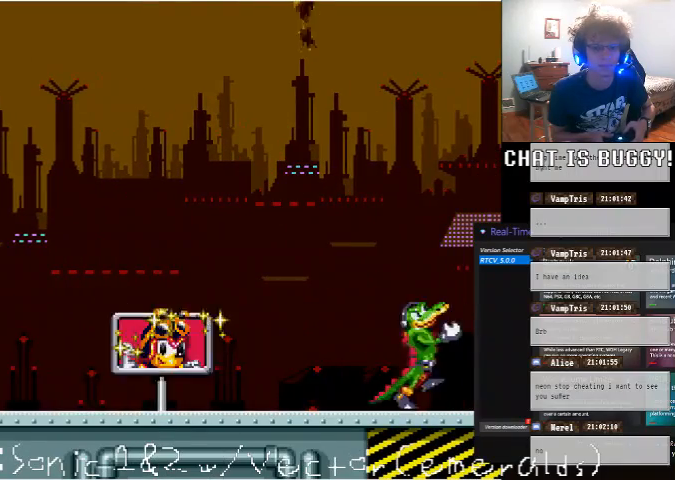
{"dt_ms": 500, "buttons": [], "left_stick": "center", "right_stick": "center", "events": []}
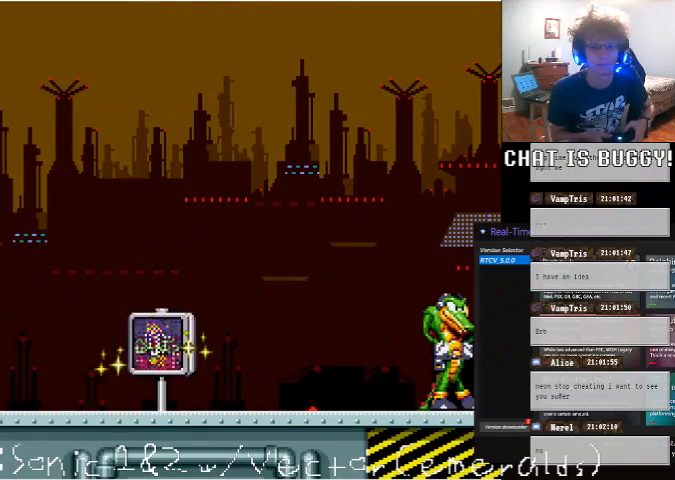
{"dt_ms": 500, "buttons": [], "left_stick": "center", "right_stick": "center", "events": [[50, "DPAD_LEFT", "down"], [100, "DPAD_LEFT", "up"]]}